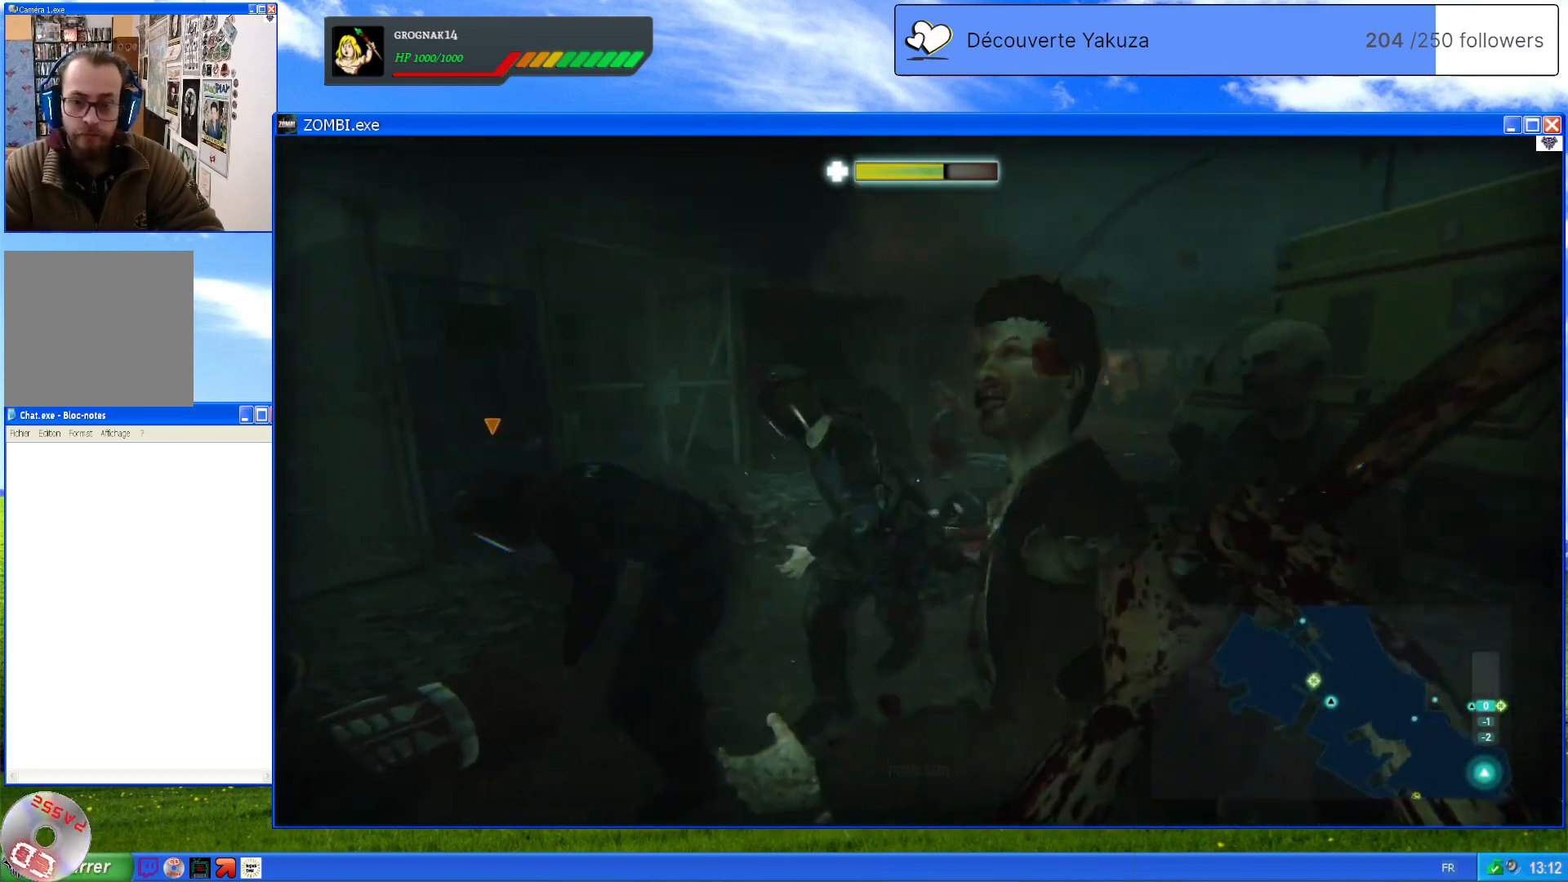
Gameplay with a controller (Xbox layout); each line is a JSON object with the inputs held at the frame after it. "events" lists button and stick changes between this image and that frame as [ms after this image, input, new state], when the widget could be followed in between. Not read: L3 Y.
{"buttons": ["L2"], "left_stick": "down-left", "right_stick": "center", "events": [[20, "R2", "down"], [220, "R2", "up"], [360, "left_stick", "down"], [480, "left_stick", "down-left"]]}
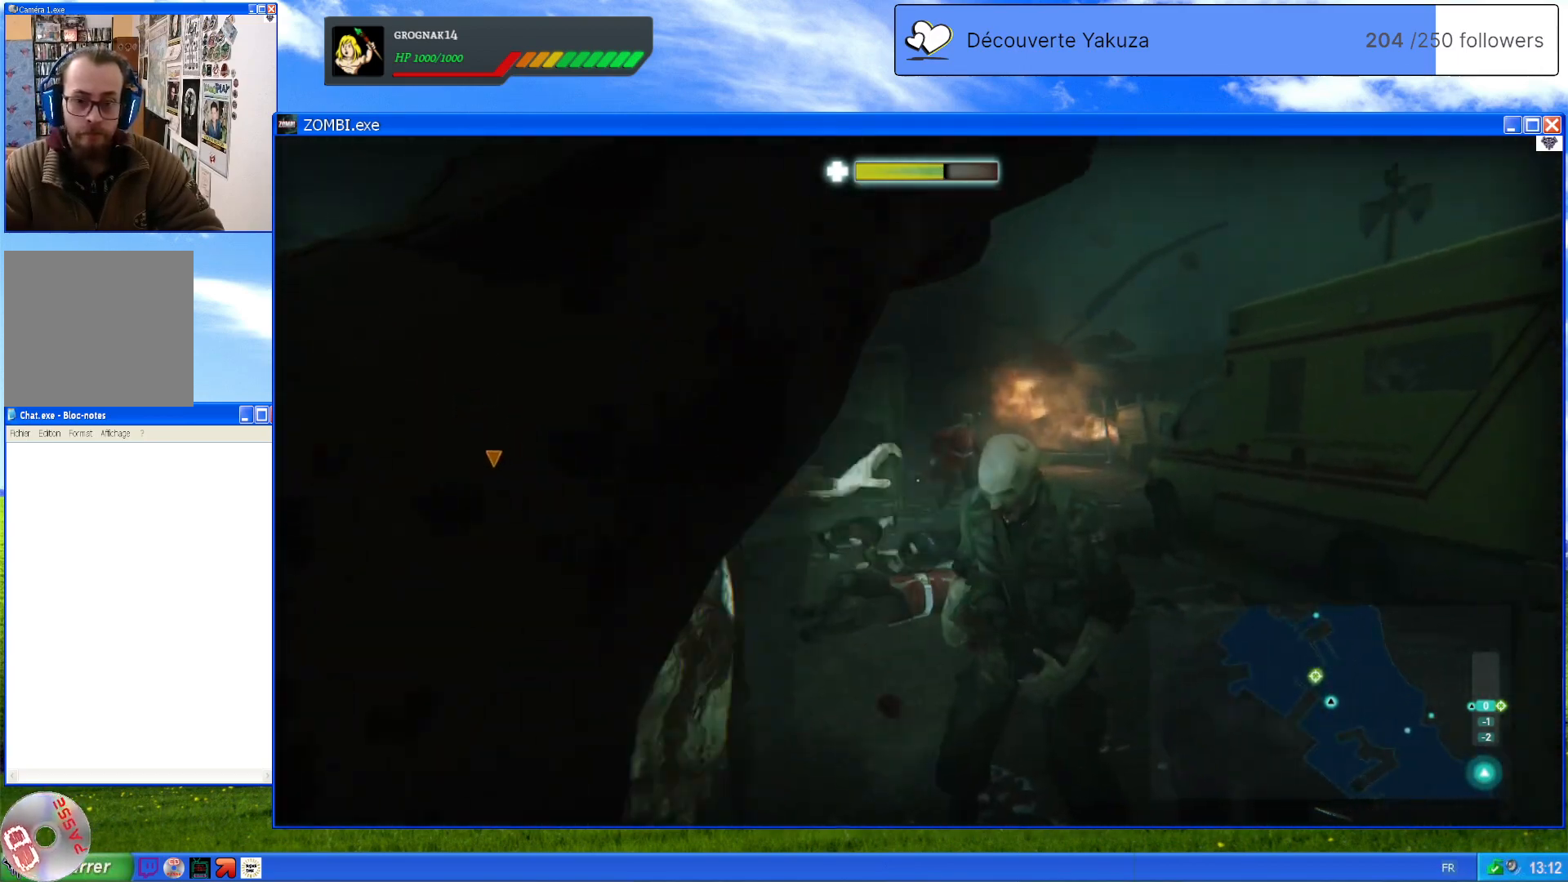
{"buttons": ["L2"], "left_stick": "down-right", "right_stick": "down-left", "events": [[380, "left_stick", "down"], [480, "right_stick", "down-left"], [500, "left_stick", "down-right"]]}
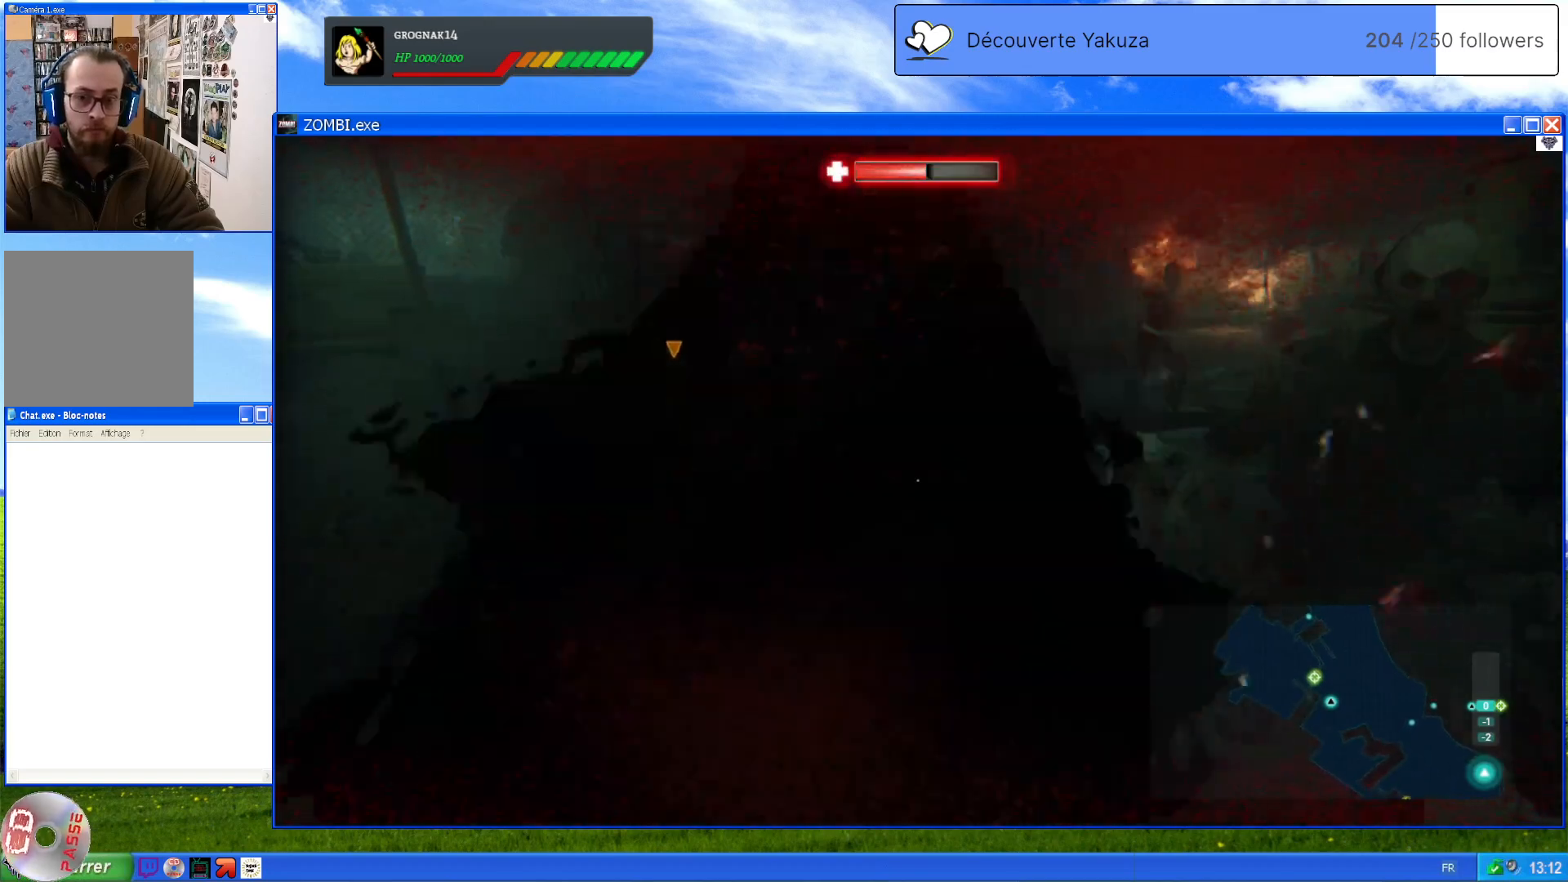
{"buttons": ["L2"], "left_stick": "up-right", "right_stick": "center", "events": [[120, "left_stick", "center"], [180, "right_stick", "right"], [220, "R2", "down"], [240, "left_stick", "up"], [360, "left_stick", "up-right"], [380, "right_stick", "center"], [440, "R2", "up"]]}
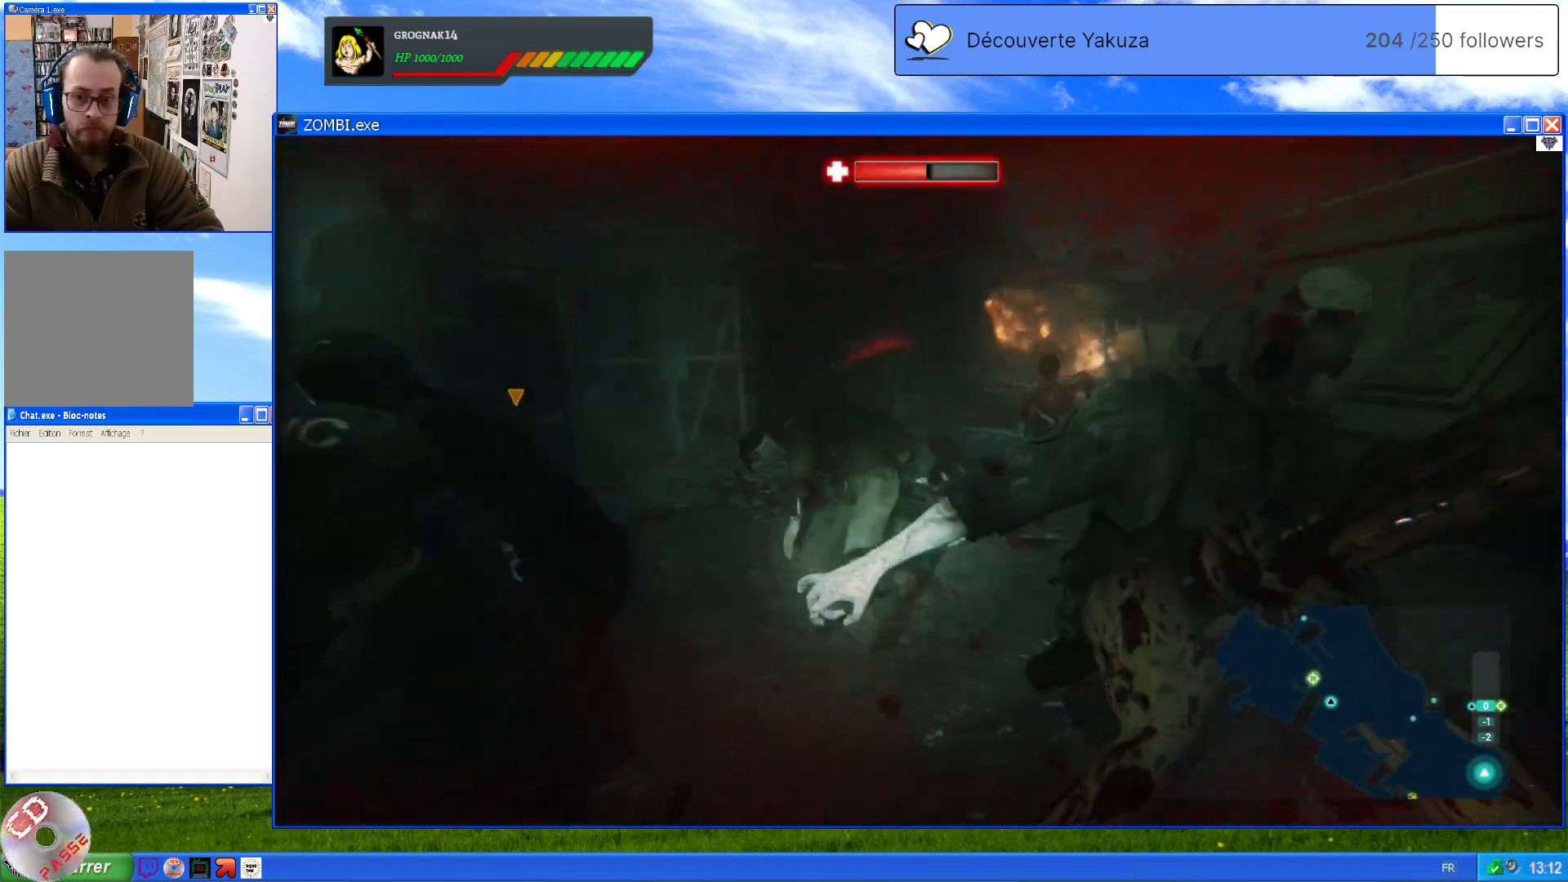
{"buttons": ["L2"], "left_stick": "up-right", "right_stick": "center", "events": [[80, "R2", "down"], [100, "left_stick", "up"], [280, "R2", "up"], [500, "left_stick", "up-right"]]}
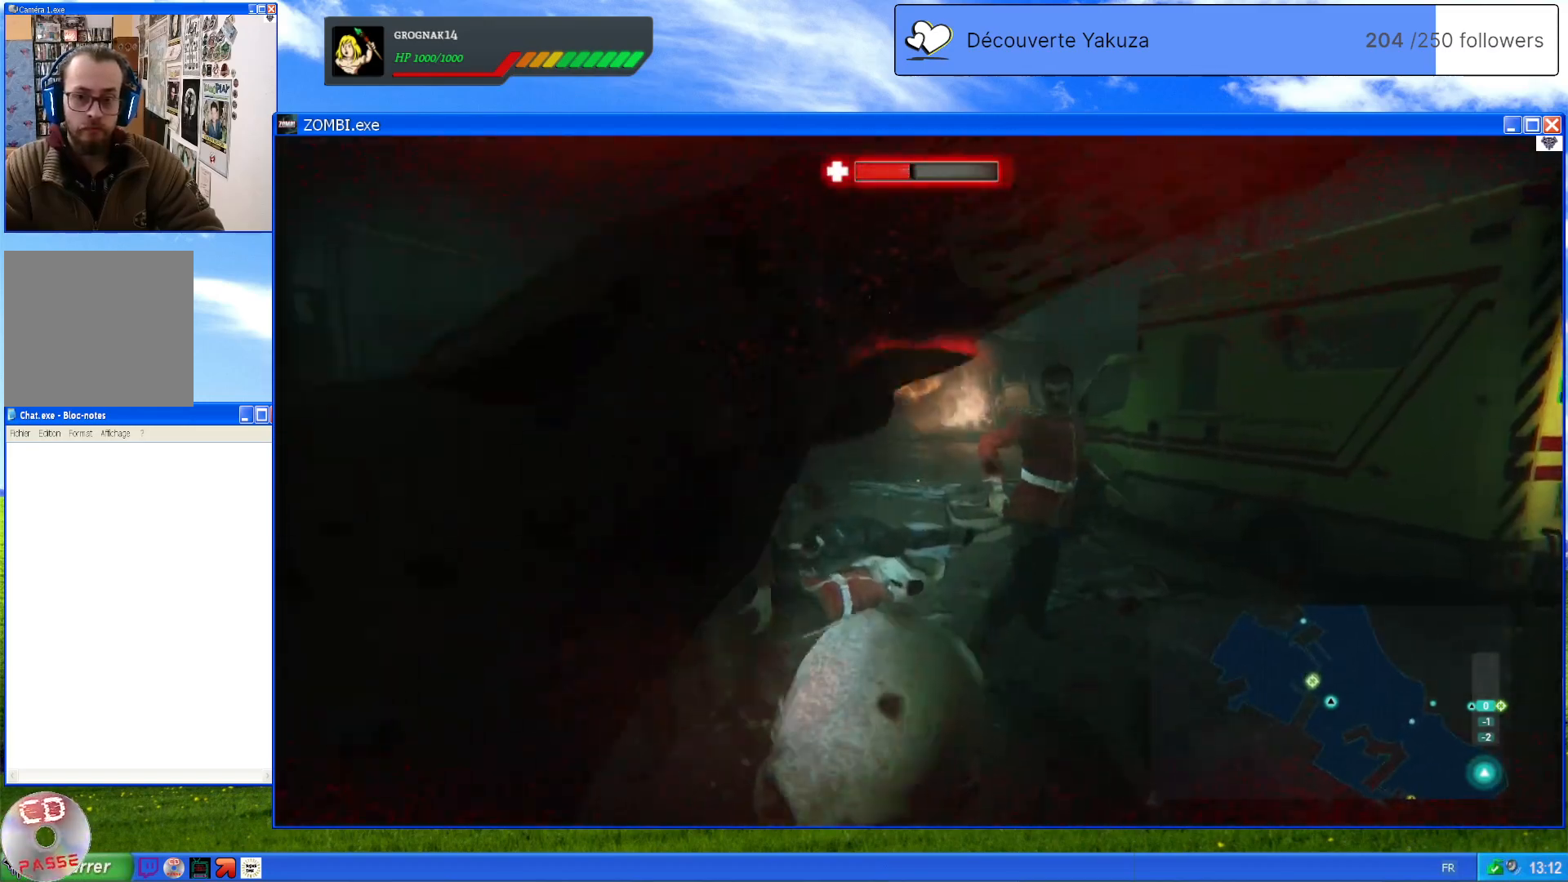
{"buttons": [], "left_stick": "up-right", "right_stick": "center", "events": [[220, "L2", "up"]]}
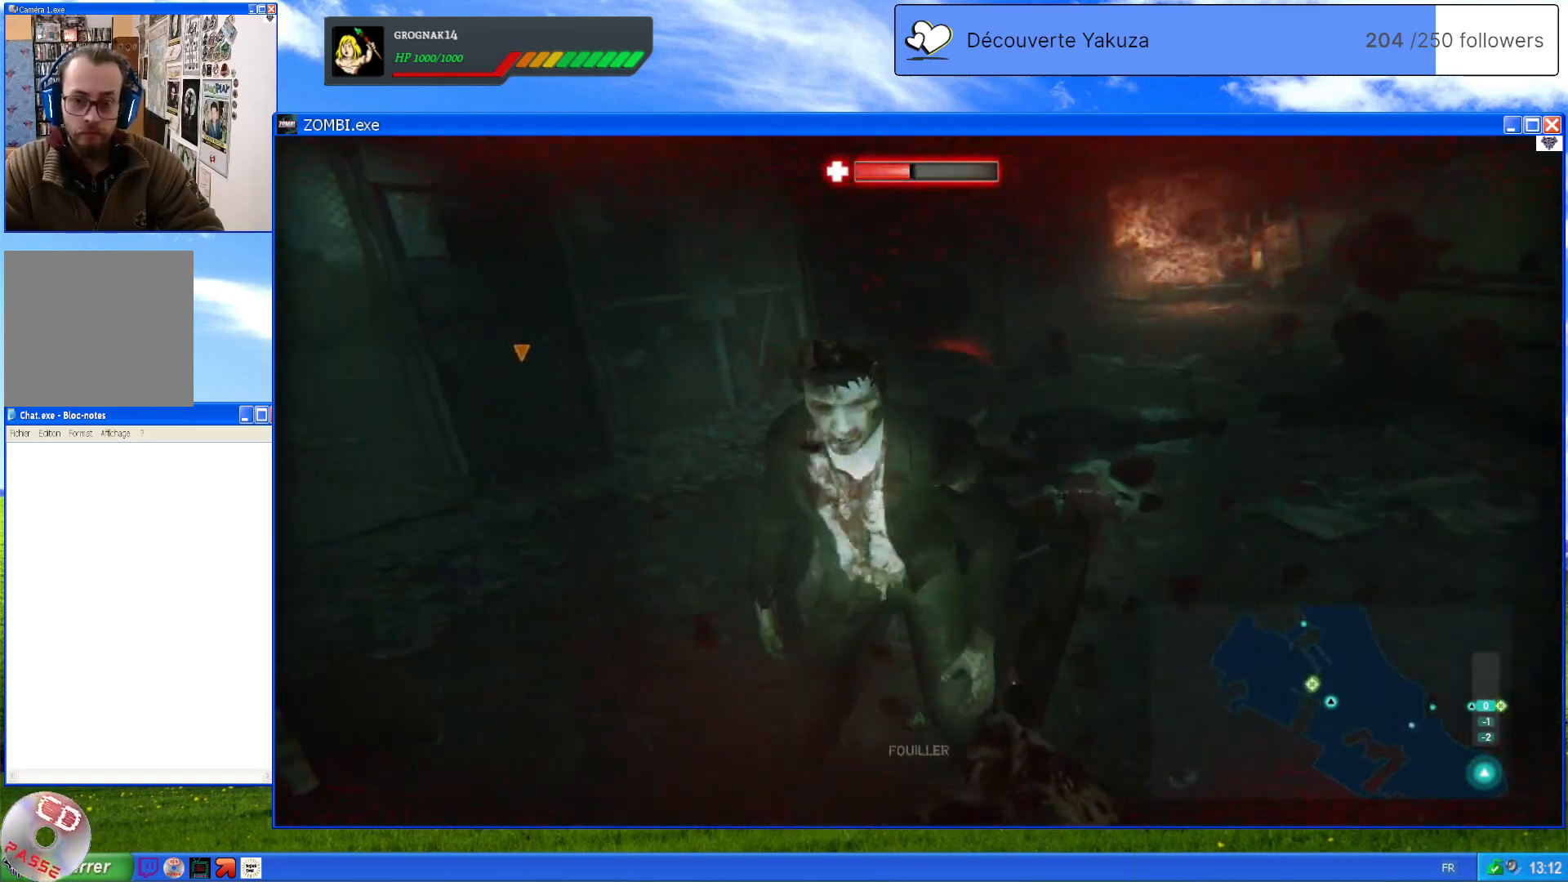
{"buttons": [], "left_stick": "up-right", "right_stick": "center", "events": [[180, "right_stick", "right"], [480, "right_stick", "center"]]}
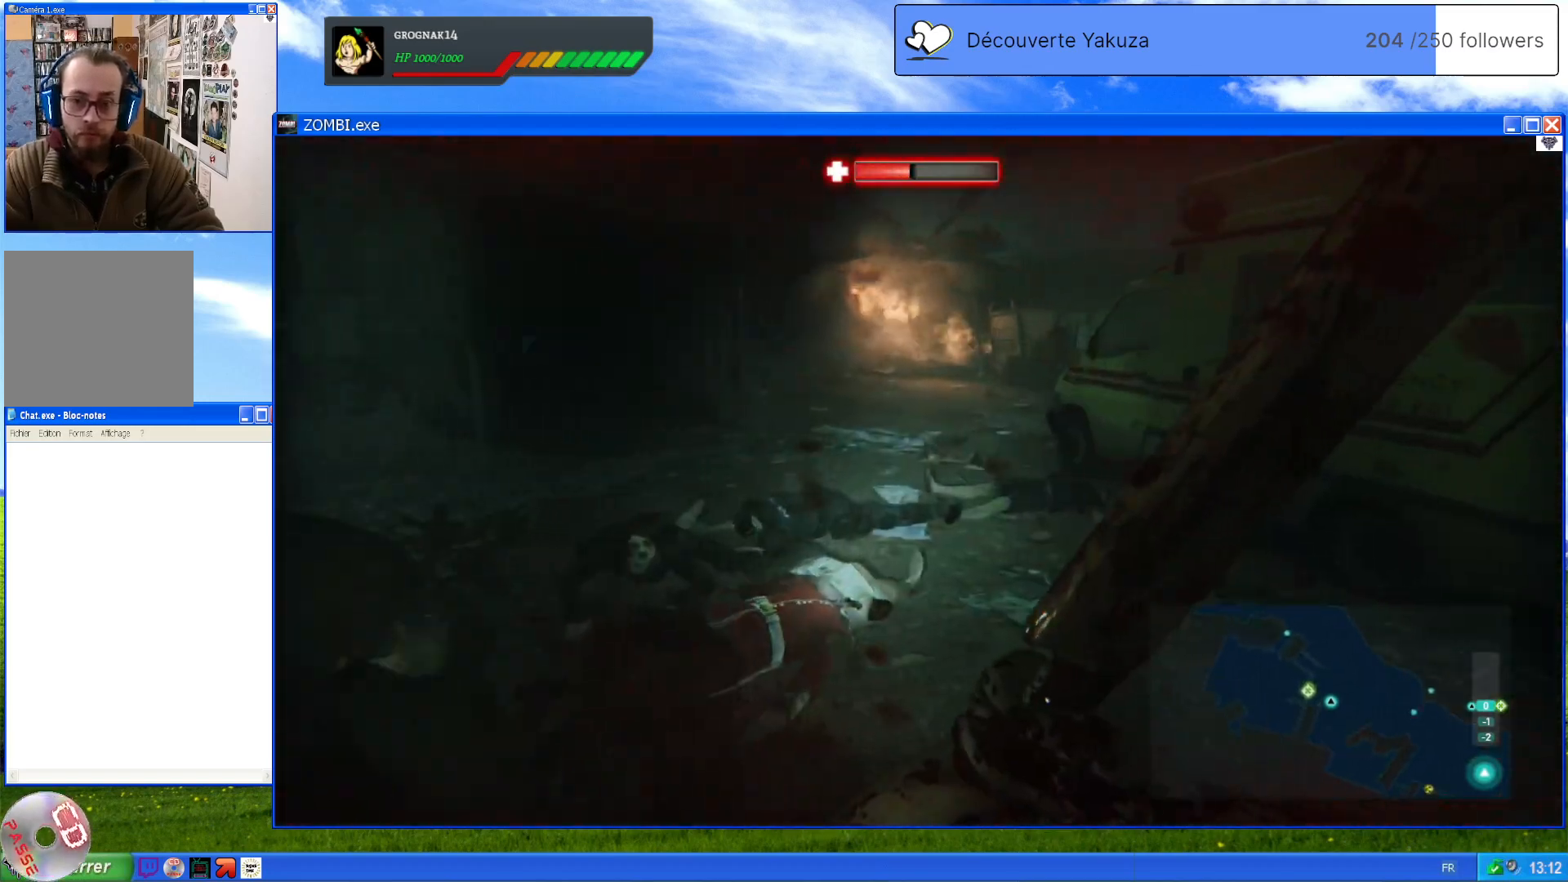
{"buttons": [], "left_stick": "up", "right_stick": "center", "events": [[180, "right_stick", "up-right"], [440, "right_stick", "center"], [500, "left_stick", "up"]]}
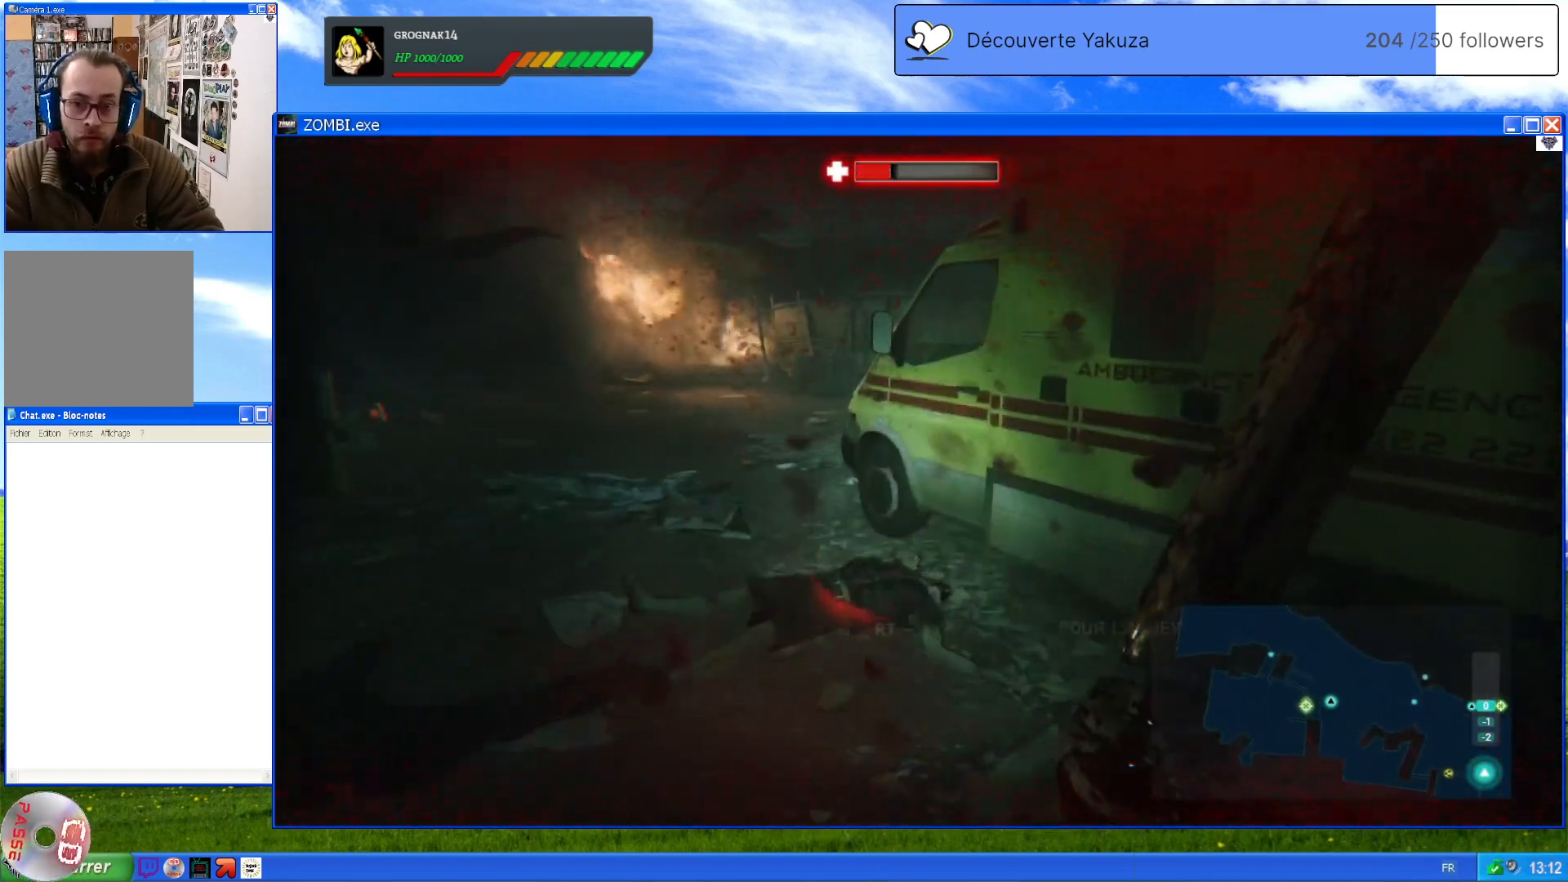
{"buttons": [], "left_stick": "up", "right_stick": "center", "events": [[80, "right_stick", "left"], [360, "right_stick", "center"]]}
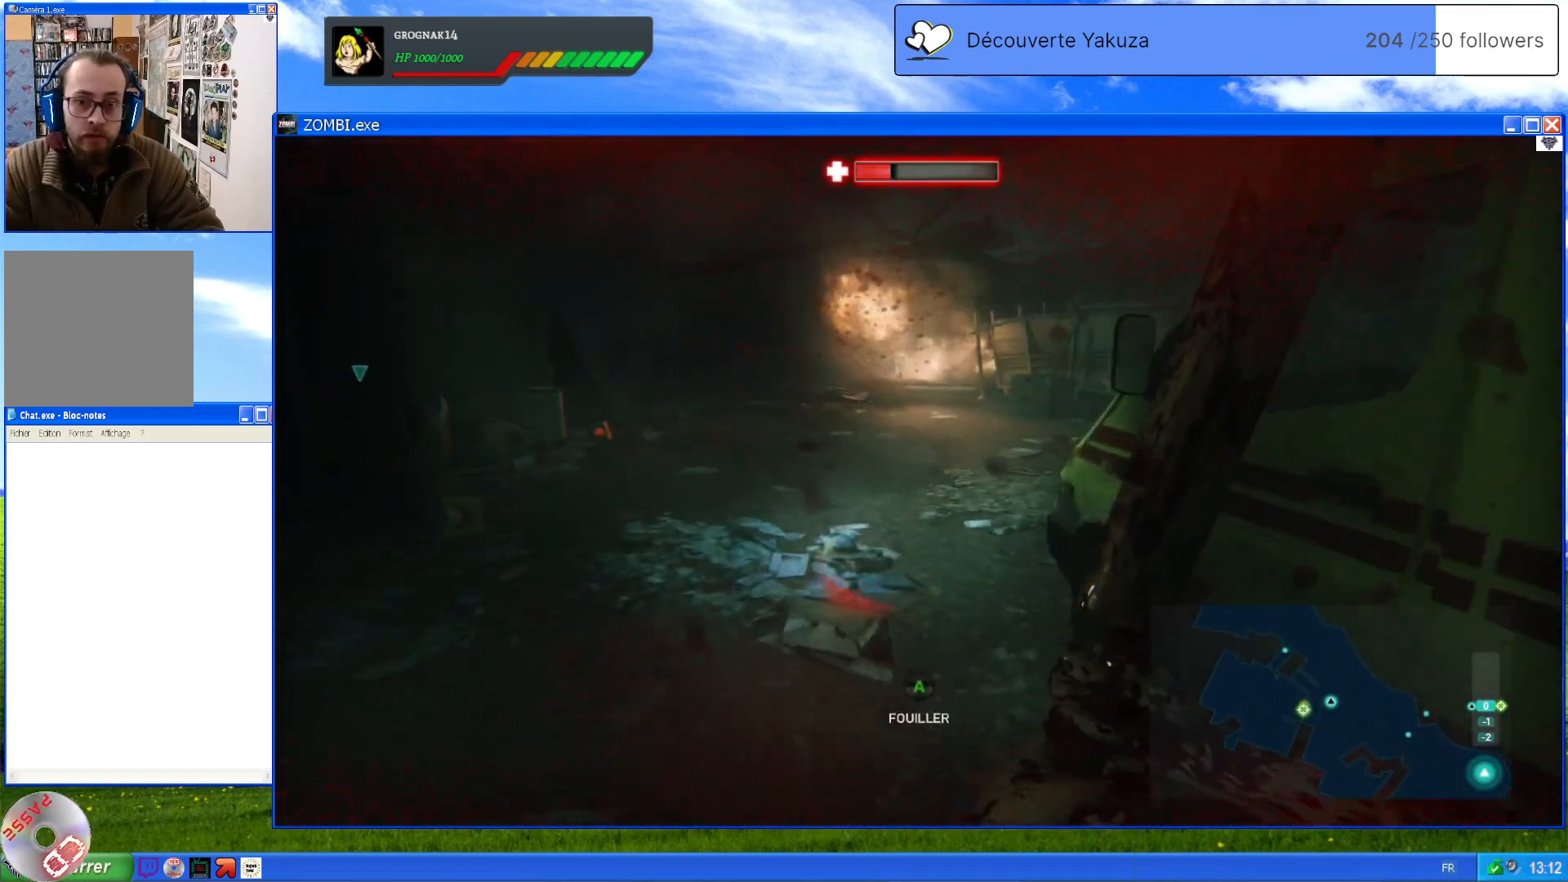
{"buttons": [], "left_stick": "up-left", "right_stick": "right", "events": [[120, "right_stick", "right"], [420, "left_stick", "up-left"]]}
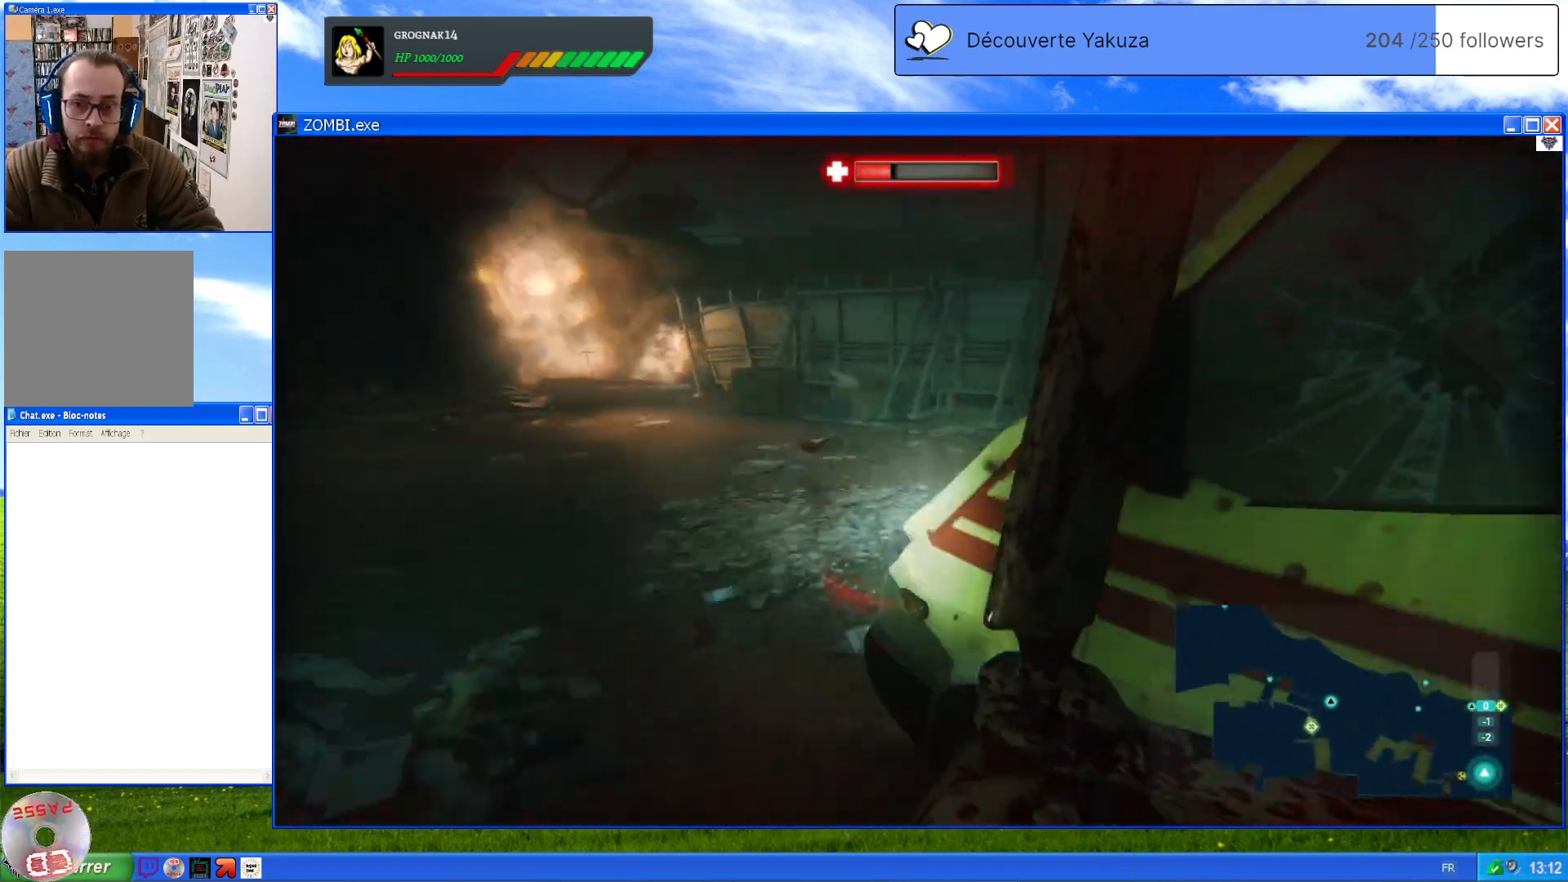
{"buttons": [], "left_stick": "up-left", "right_stick": "right", "events": []}
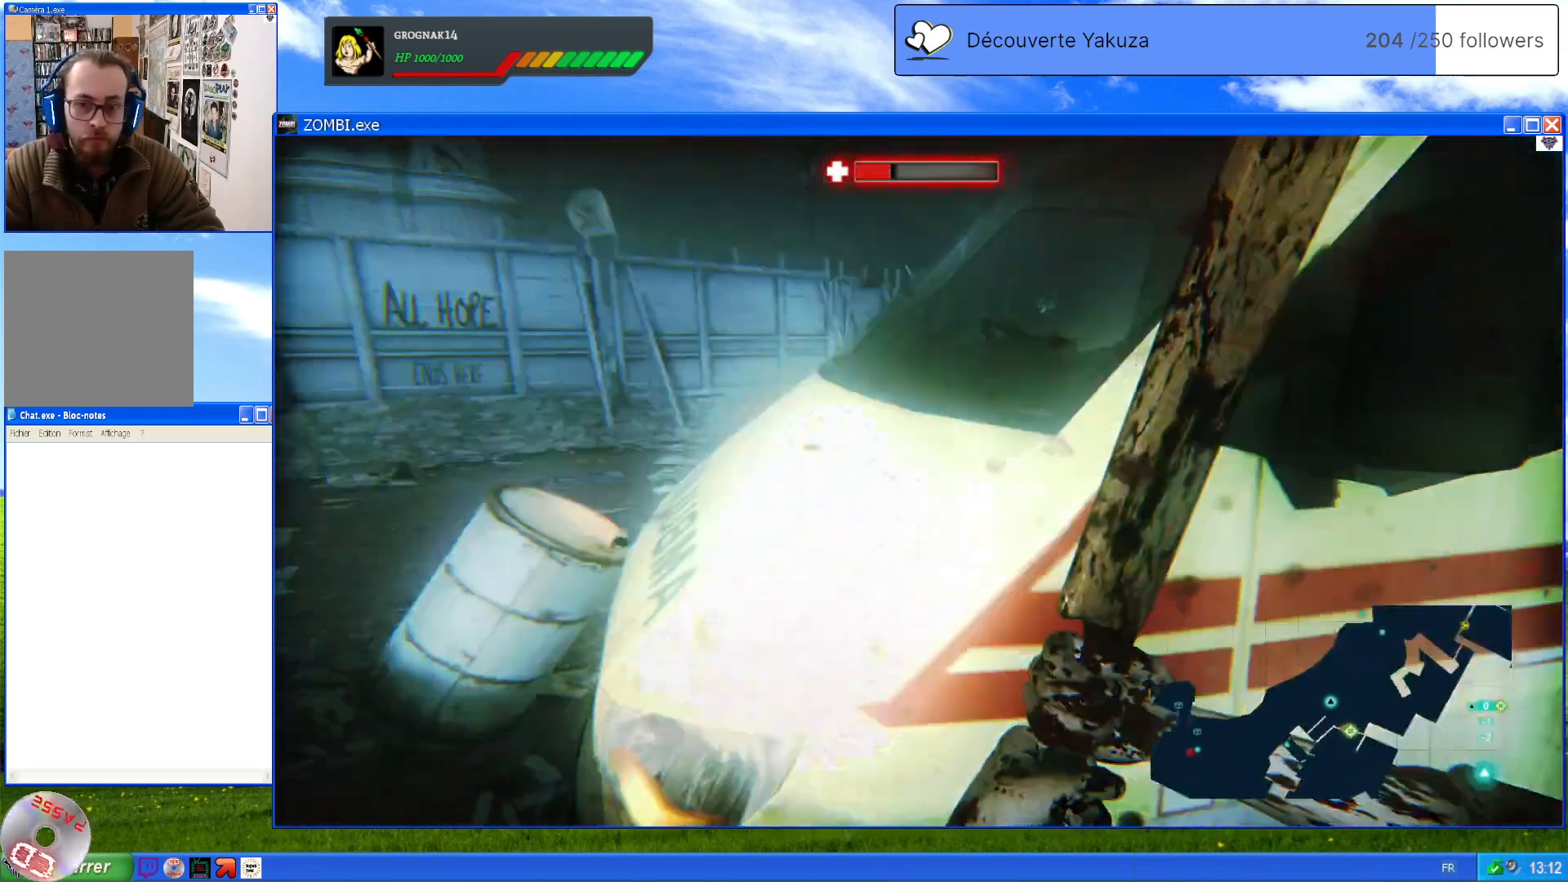
{"buttons": [], "left_stick": "down-left", "right_stick": "up-right", "events": [[100, "left_stick", "left"], [460, "left_stick", "down-left"], [460, "right_stick", "up-right"]]}
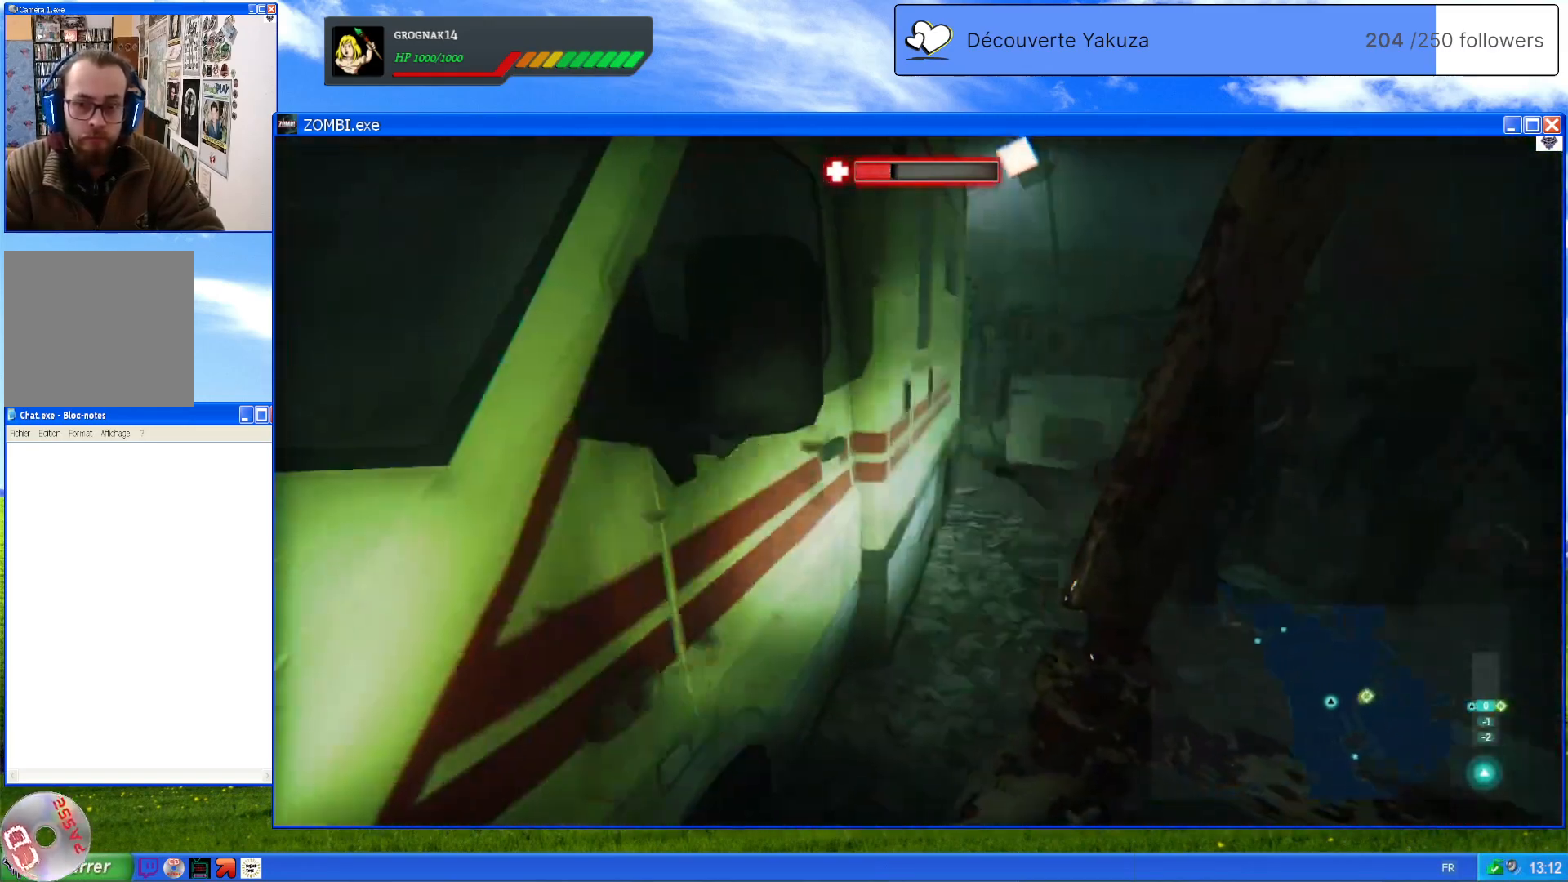
{"buttons": [], "left_stick": "down", "right_stick": "right", "events": [[80, "right_stick", "center"], [120, "left_stick", "down"], [240, "right_stick", "right"]]}
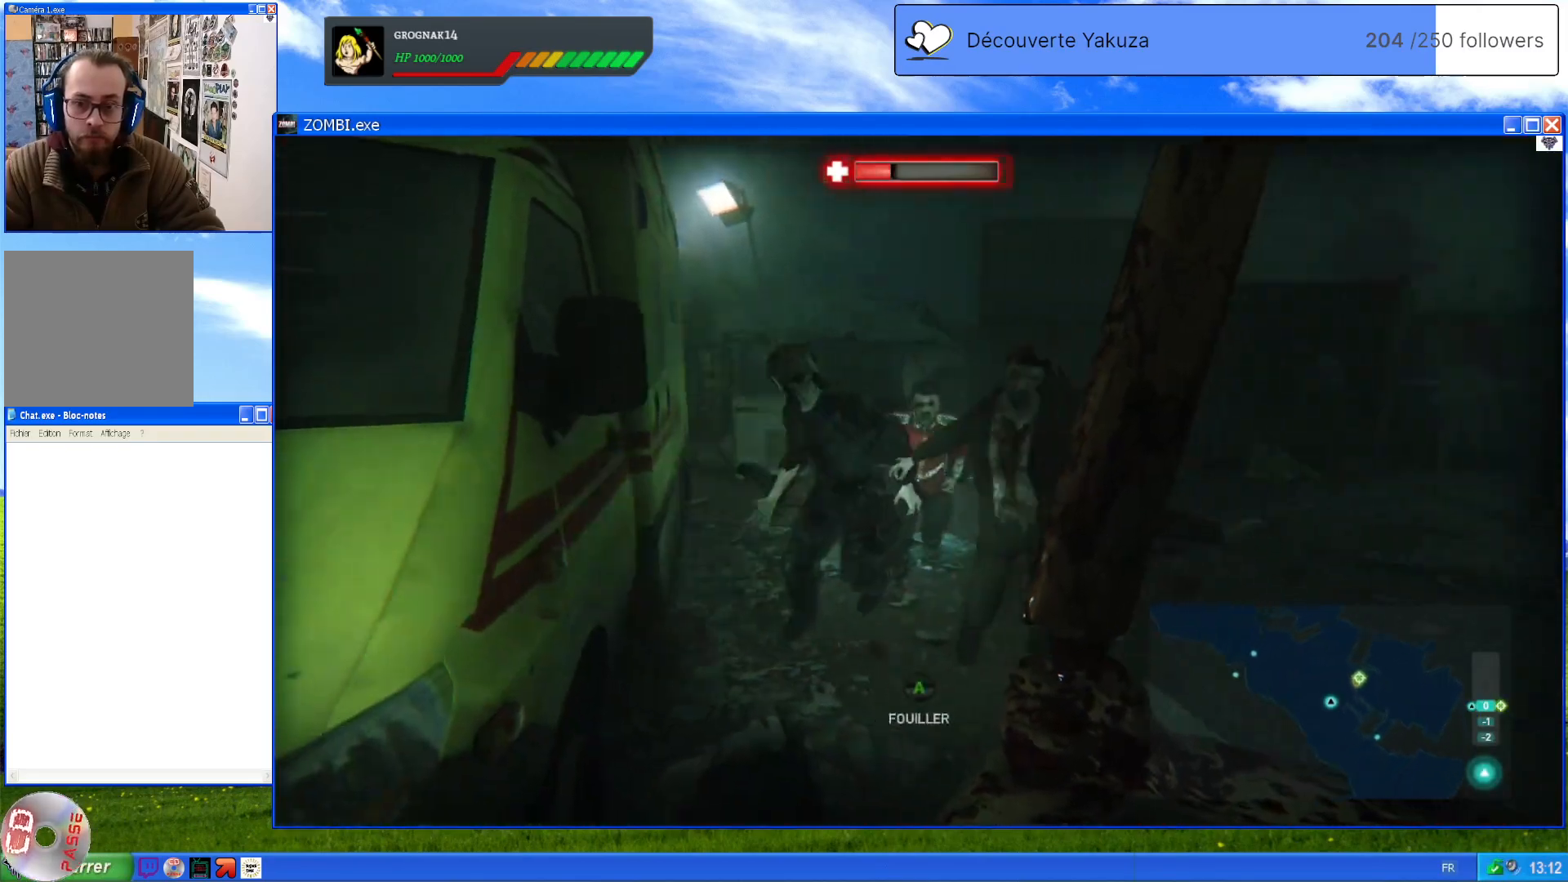
{"buttons": ["L2"], "left_stick": "down", "right_stick": "center", "events": [[80, "right_stick", "center"], [260, "right_stick", "up-right"], [440, "L2", "down"], [480, "right_stick", "center"]]}
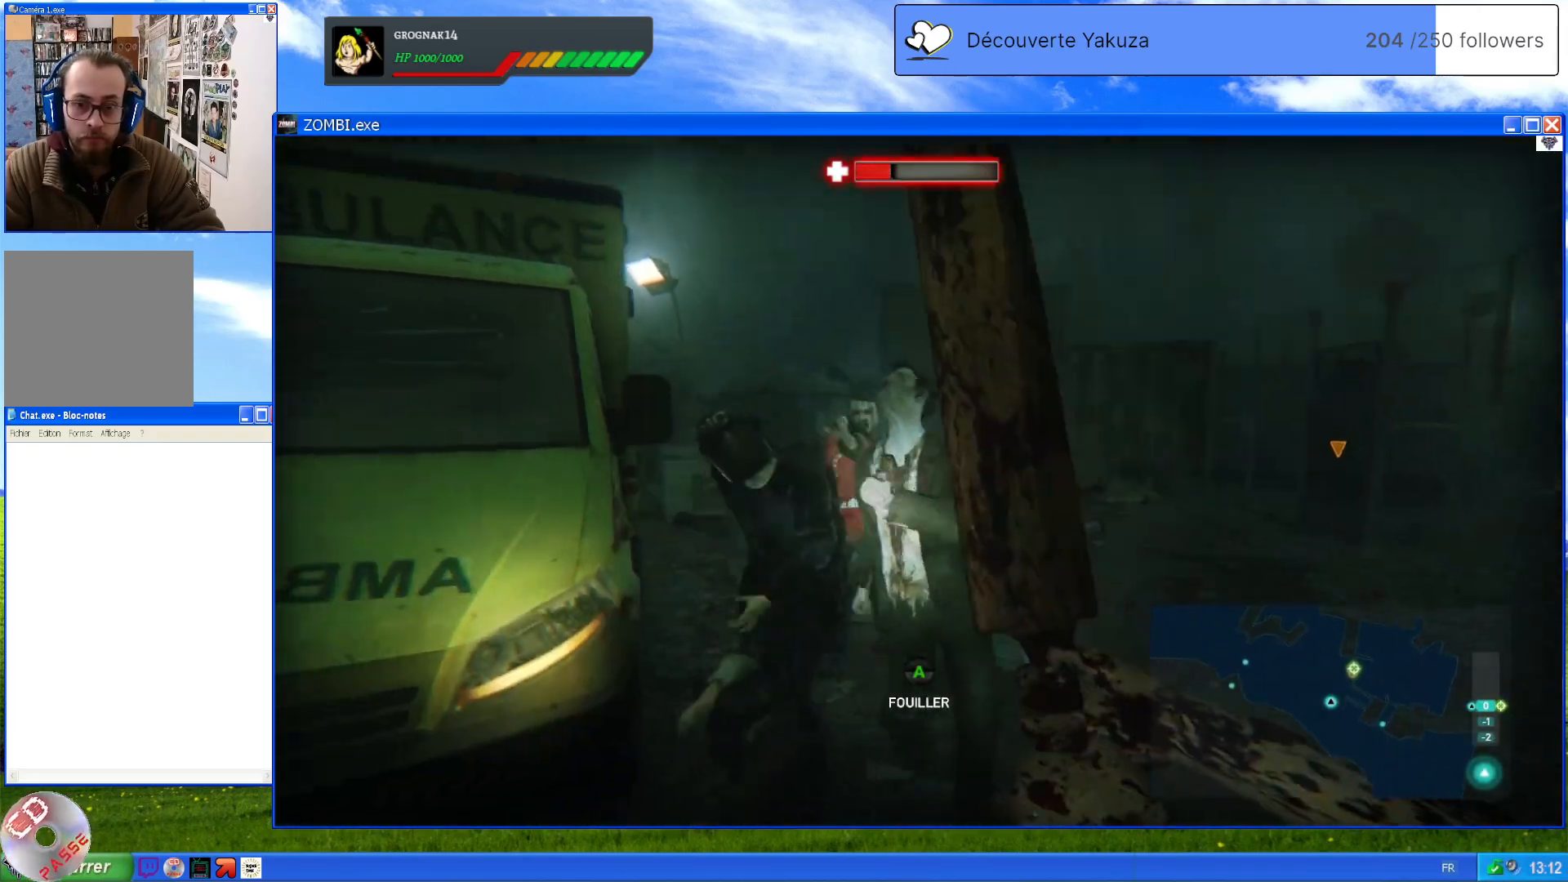
{"buttons": ["L2"], "left_stick": "down", "right_stick": "center", "events": [[200, "R2", "down"], [380, "R2", "up"]]}
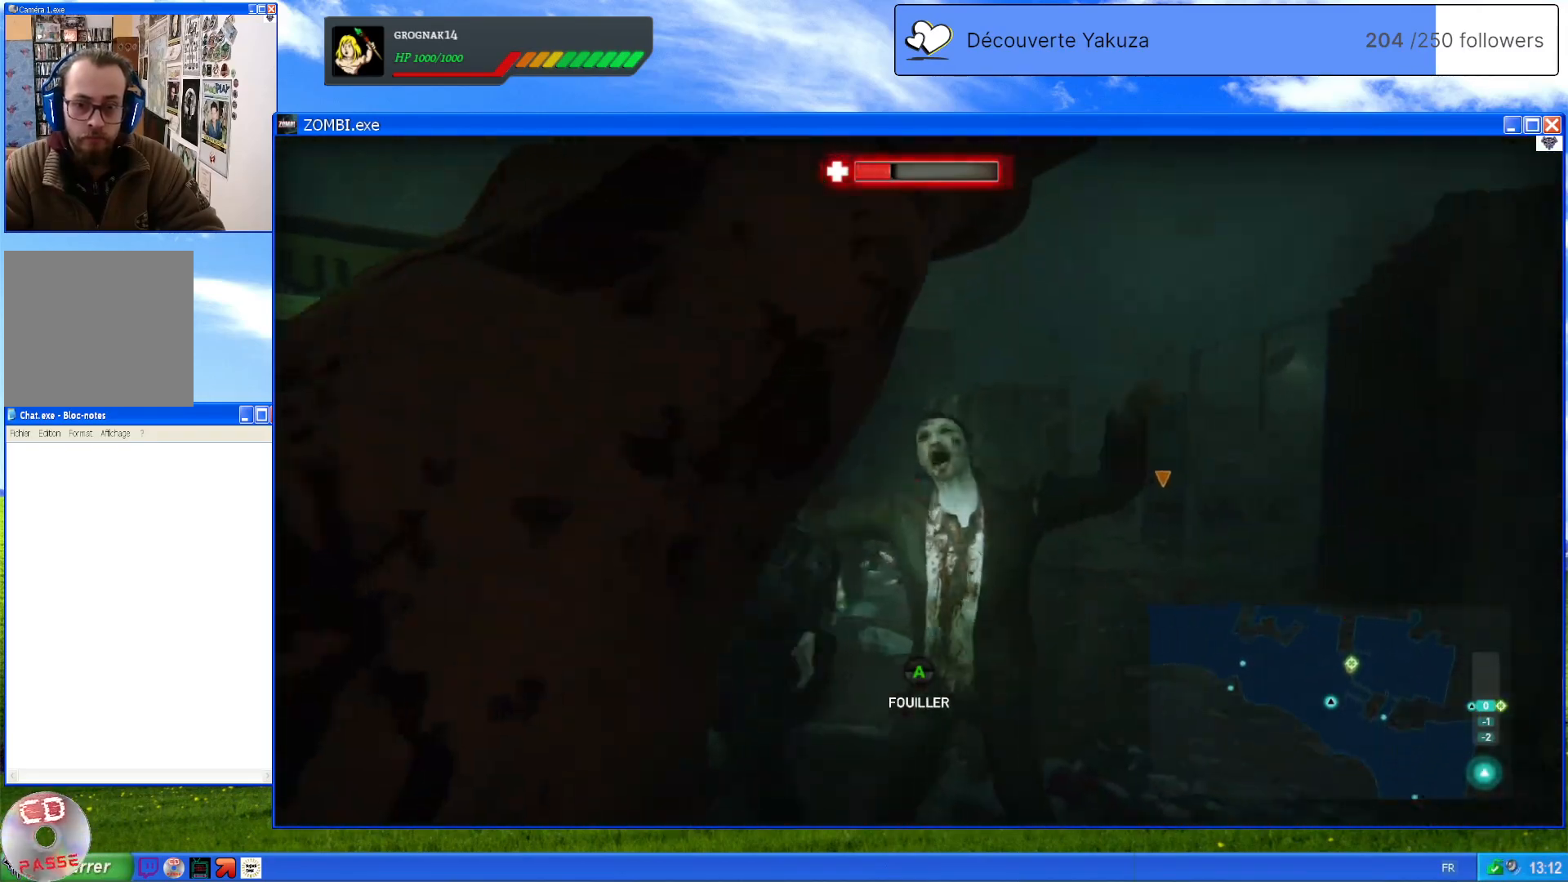
{"buttons": ["L2"], "left_stick": "down", "right_stick": "center", "events": [[20, "left_stick", "down-right"], [320, "left_stick", "down"]]}
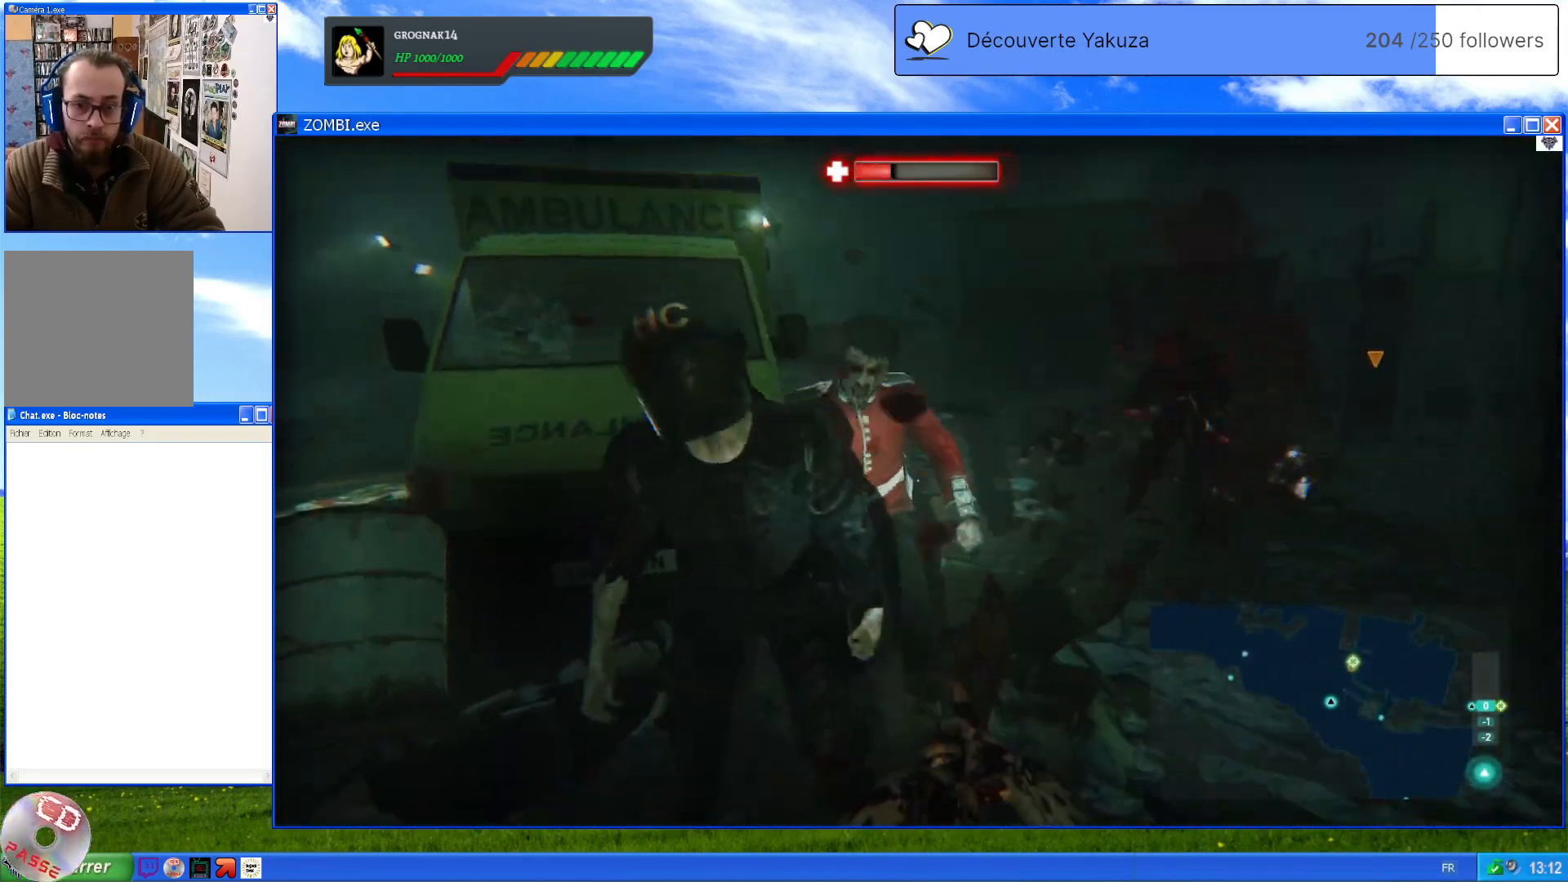
{"buttons": ["L2"], "left_stick": "down-left", "right_stick": "center", "events": [[240, "R2", "down"], [440, "R2", "up"], [460, "left_stick", "down-left"]]}
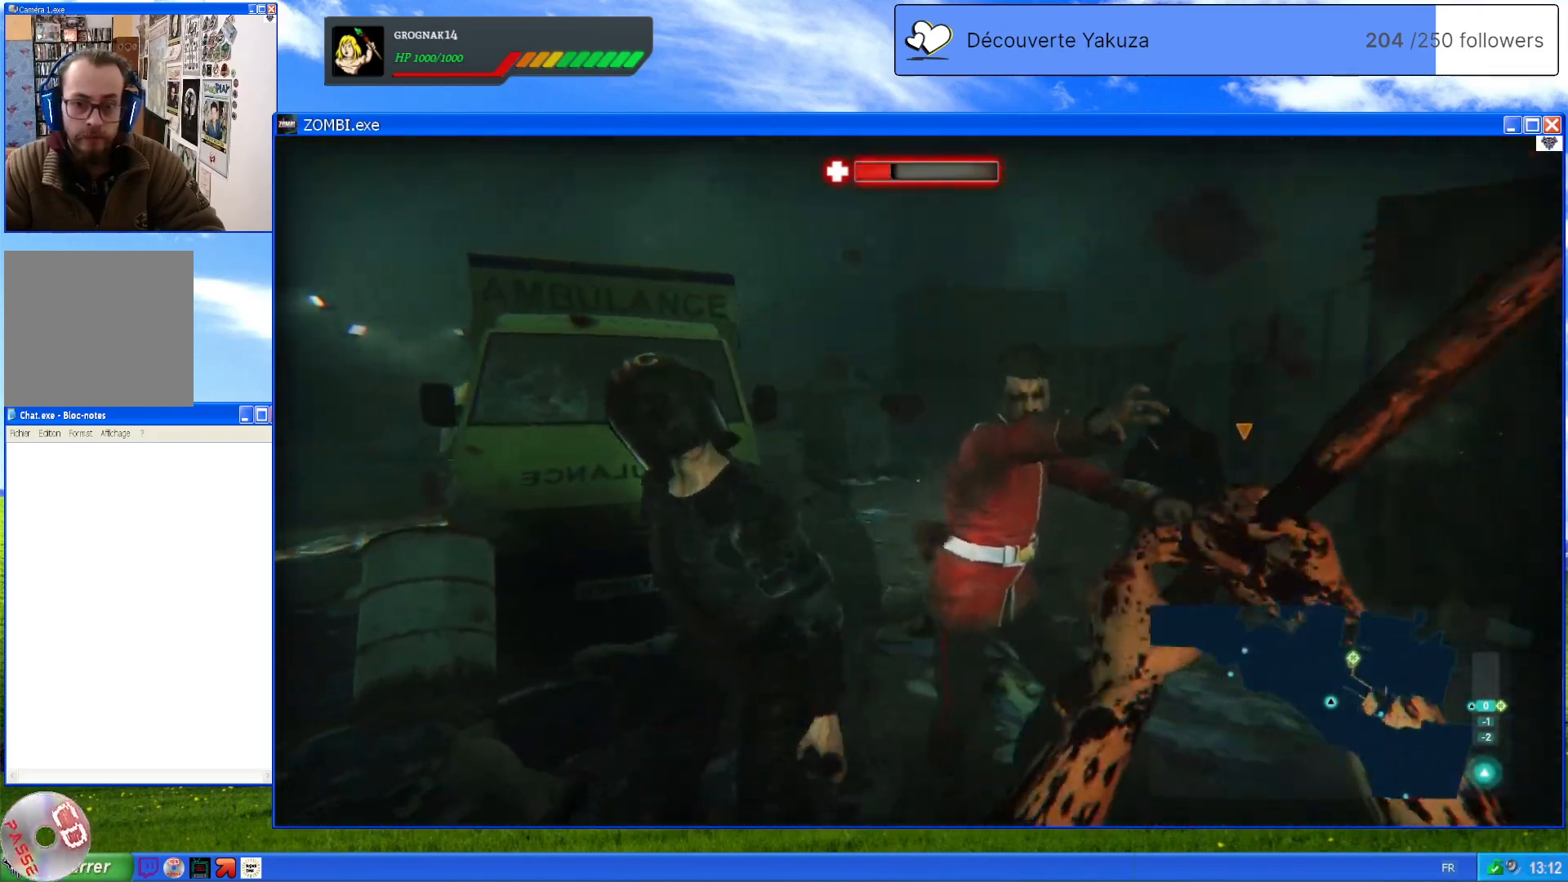
{"buttons": ["L2", "R2"], "left_stick": "down-left", "right_stick": "center", "events": [[500, "R2", "down"]]}
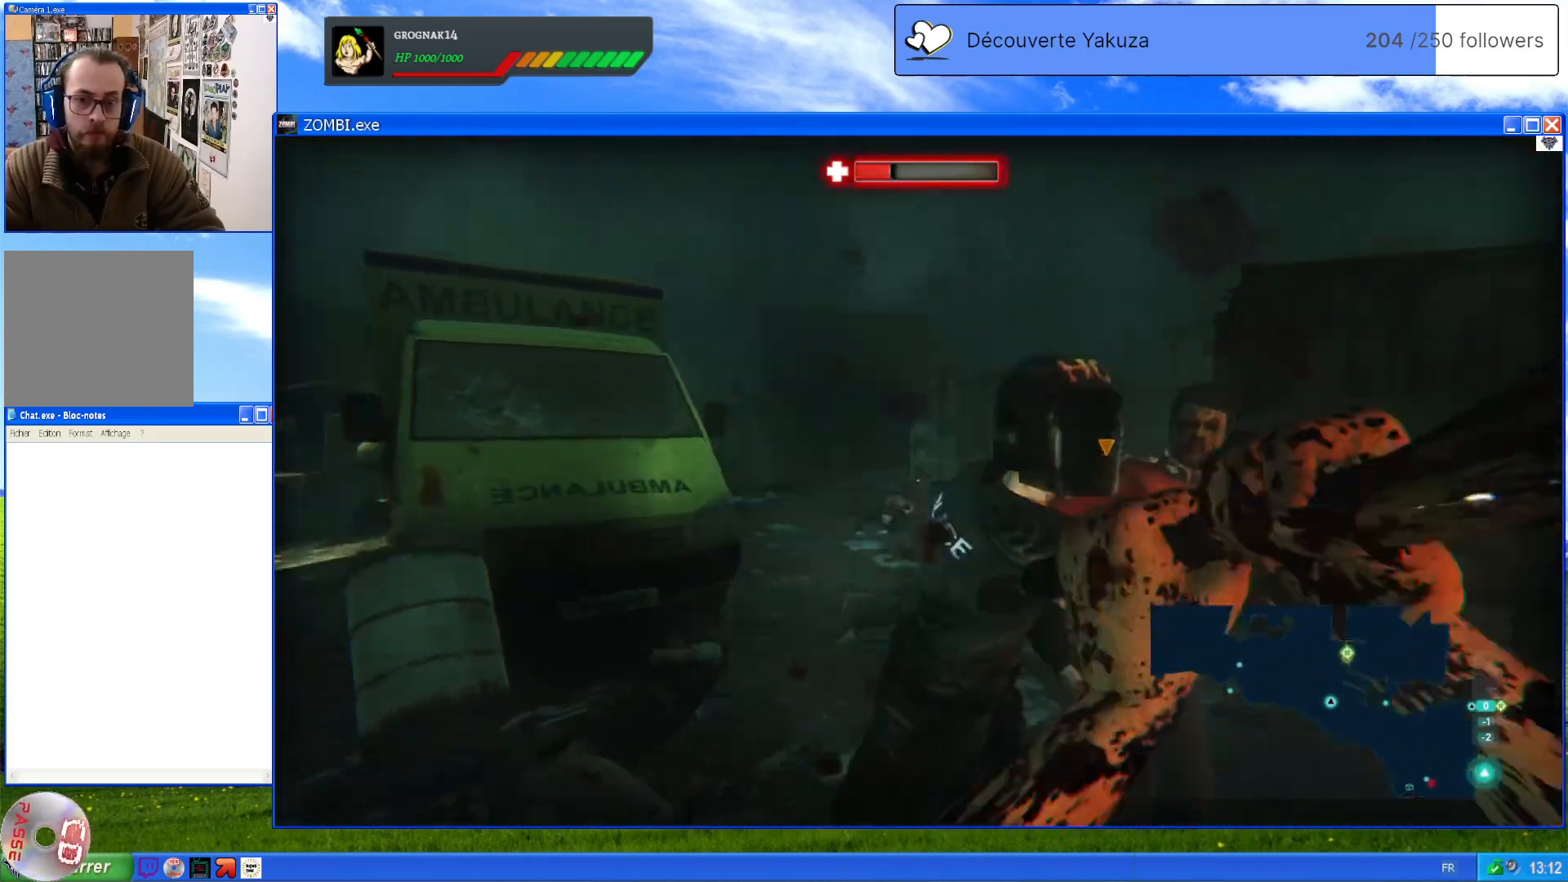
{"buttons": ["L2"], "left_stick": "down", "right_stick": "center", "events": [[60, "left_stick", "down"], [220, "R2", "up"]]}
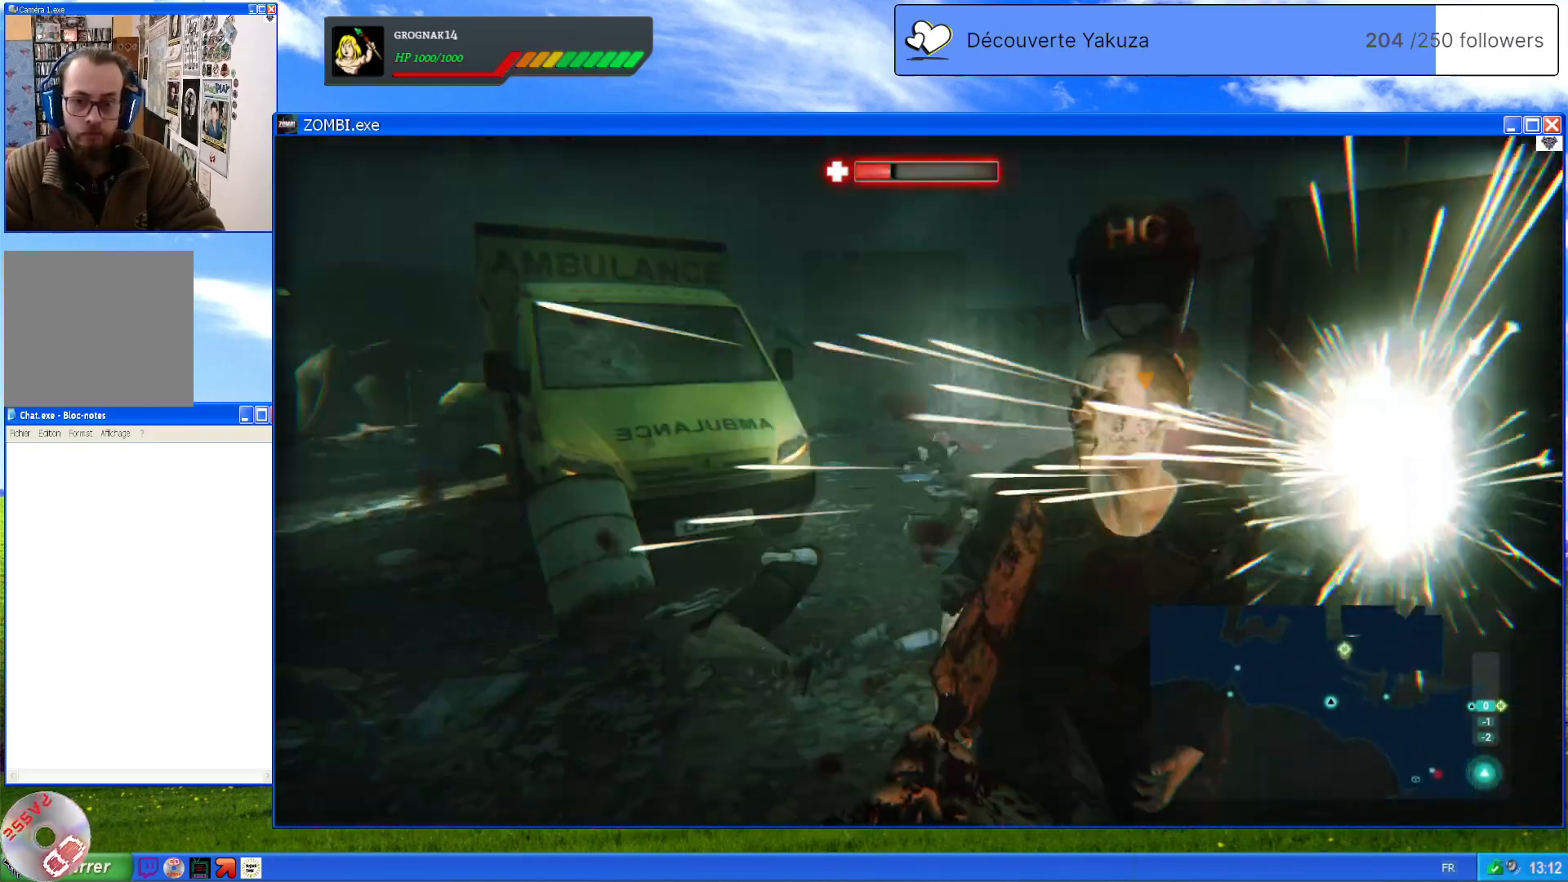
{"buttons": ["L2"], "left_stick": "down", "right_stick": "center", "events": [[60, "left_stick", "center"], [320, "left_stick", "down"]]}
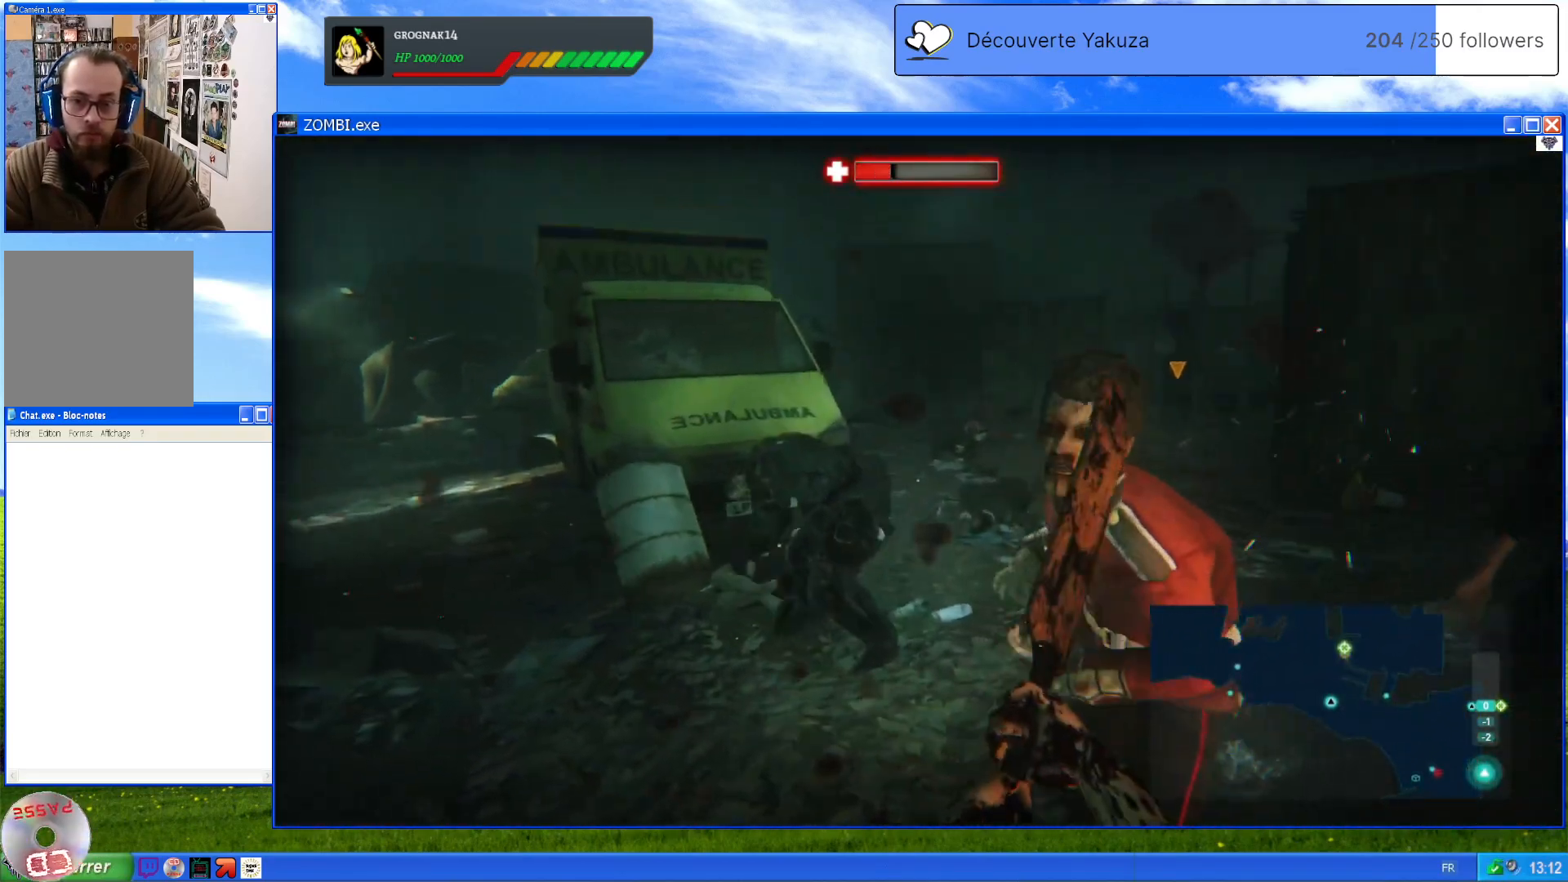
{"buttons": ["L2", "R2"], "left_stick": "down-right", "right_stick": "center", "events": [[20, "R2", "down"], [200, "R2", "up"], [340, "left_stick", "down-right"], [360, "R2", "down"]]}
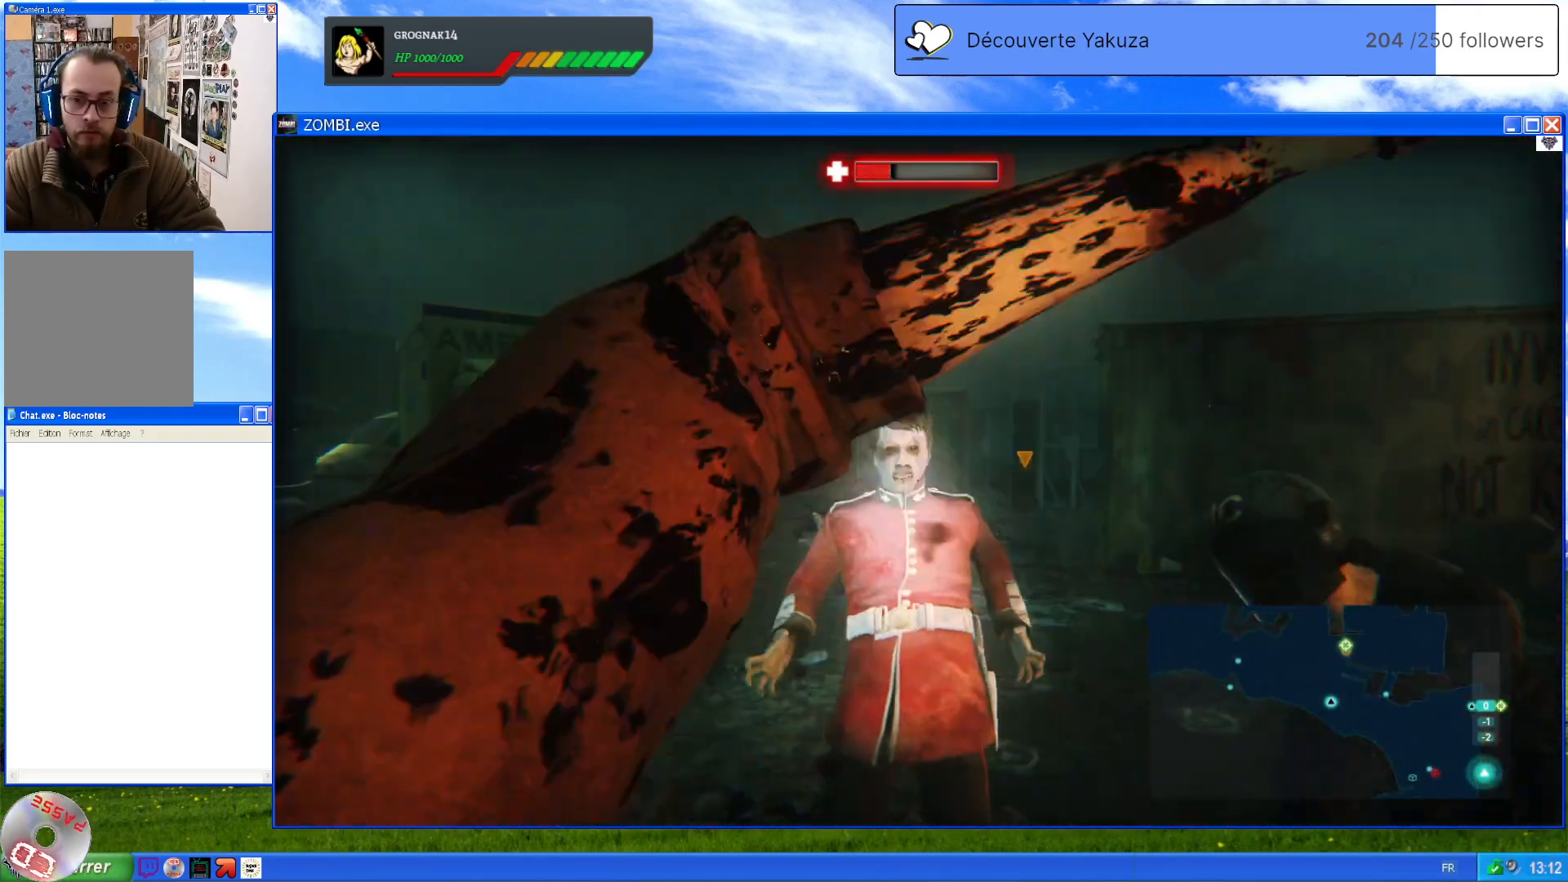
{"buttons": ["L2"], "left_stick": "down-left", "right_stick": "right", "events": [[60, "R2", "up"], [120, "left_stick", "down"], [340, "left_stick", "down-left"], [360, "right_stick", "right"]]}